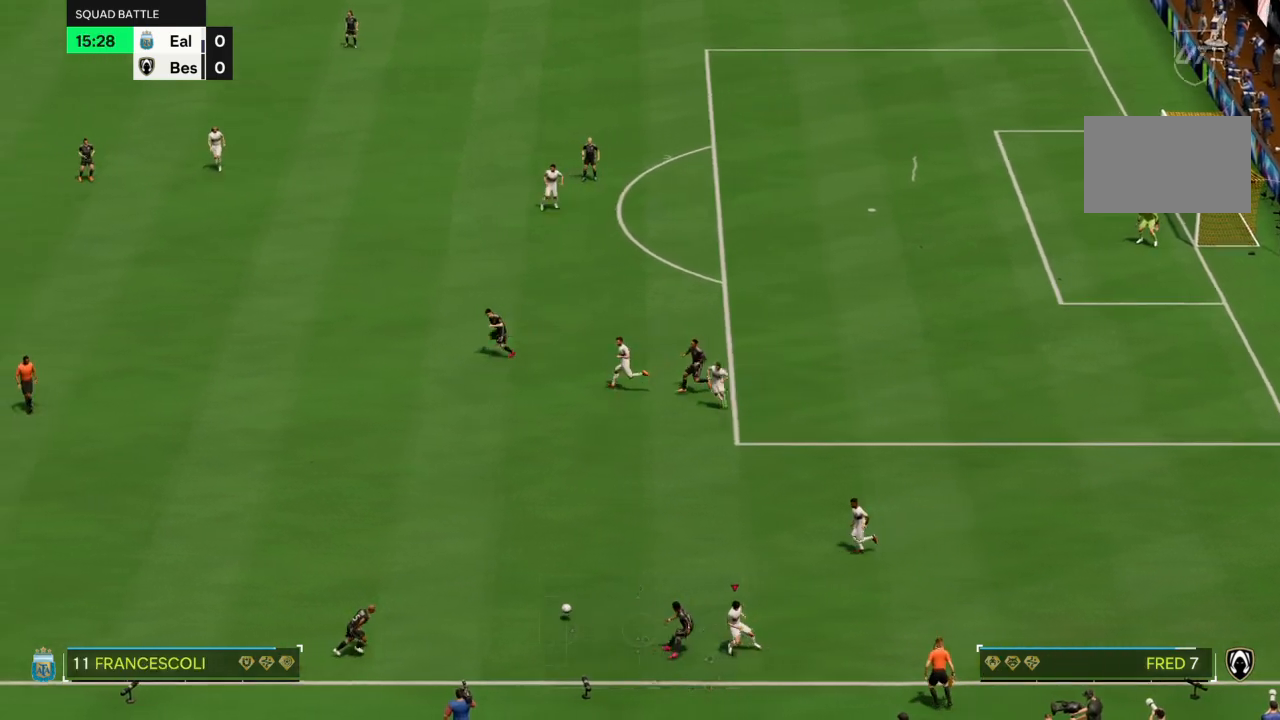
Gameplay with a controller (PlayStation layout); each line is a JSON object with the inputs held at the frame after it. "events" lists button and stick changes between this image and that frame as [ms after this image, input, new state], when the widget could be followed in between. Not read: L3 R3.
{"buttons": [], "left_stick": "center", "right_stick": "center", "events": [[333, "R2", "up"], [467, "left_stick", "center"]]}
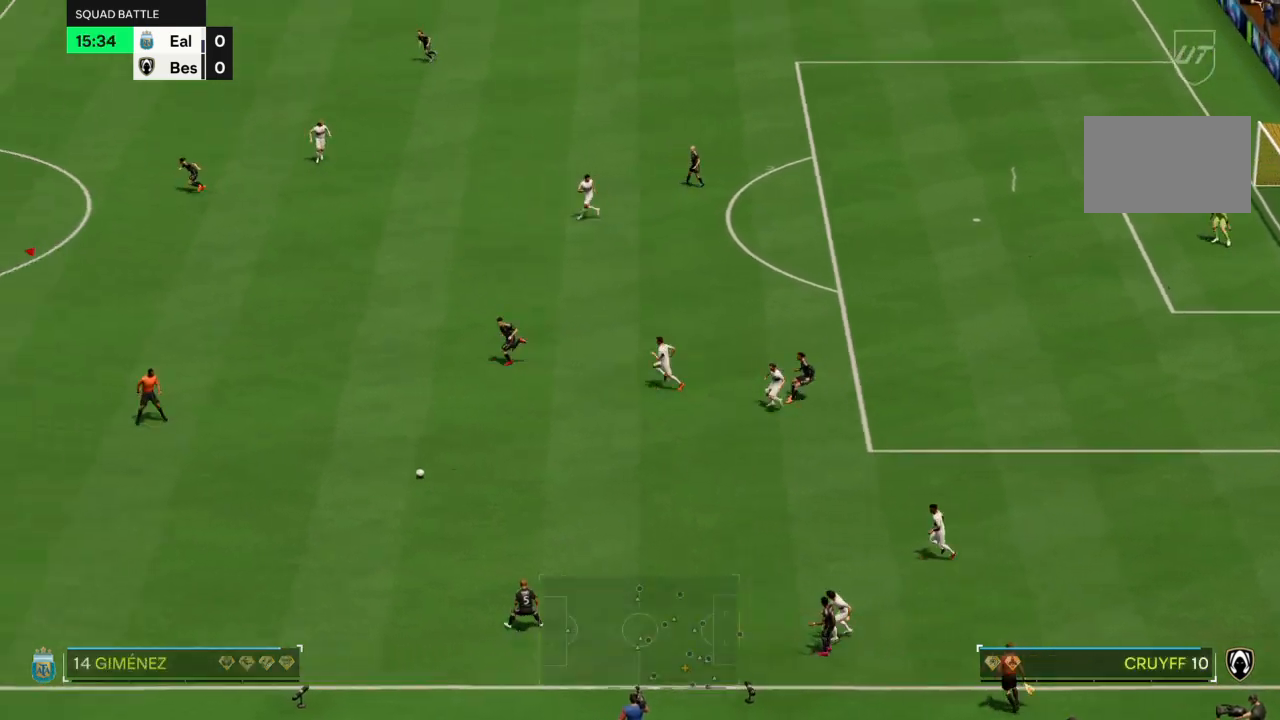
{"buttons": ["R2"], "left_stick": "down-right", "right_stick": "center", "events": [[67, "left_stick", "down-right"], [334, "R2", "down"]]}
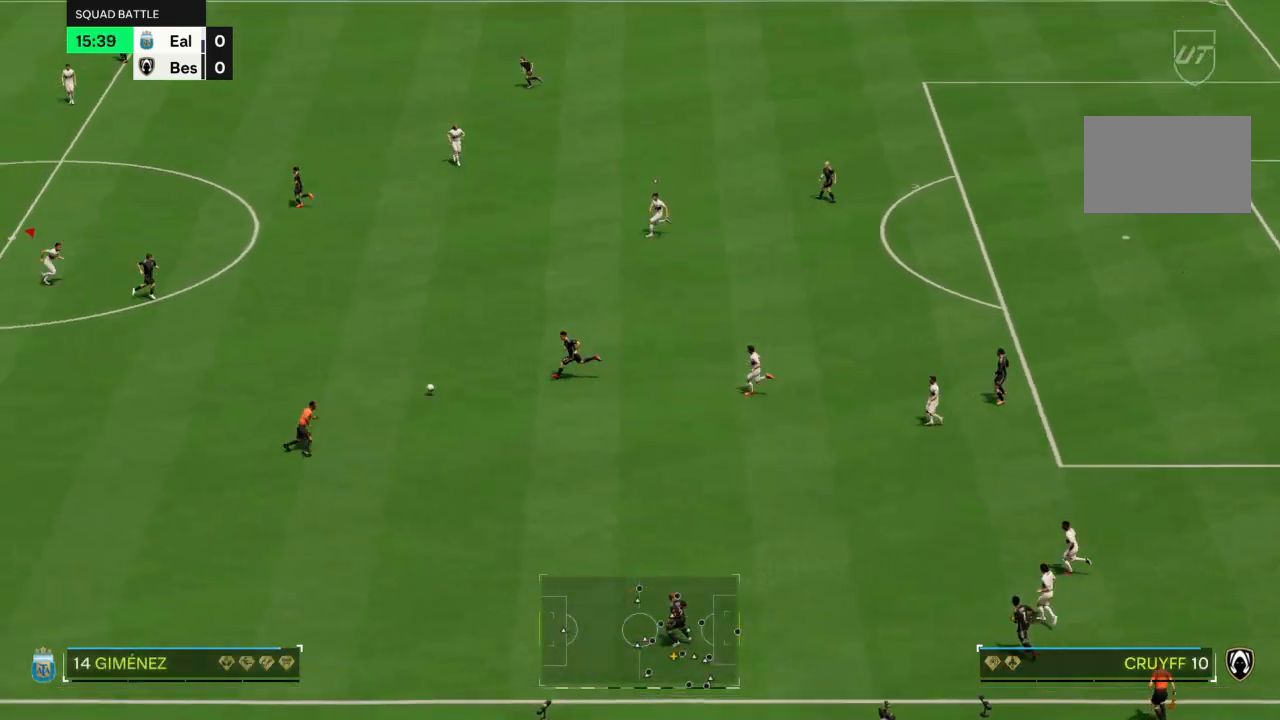
{"buttons": ["R2"], "left_stick": "down-right", "right_stick": "center", "events": [[100, "left_stick", "right"], [467, "left_stick", "down-right"]]}
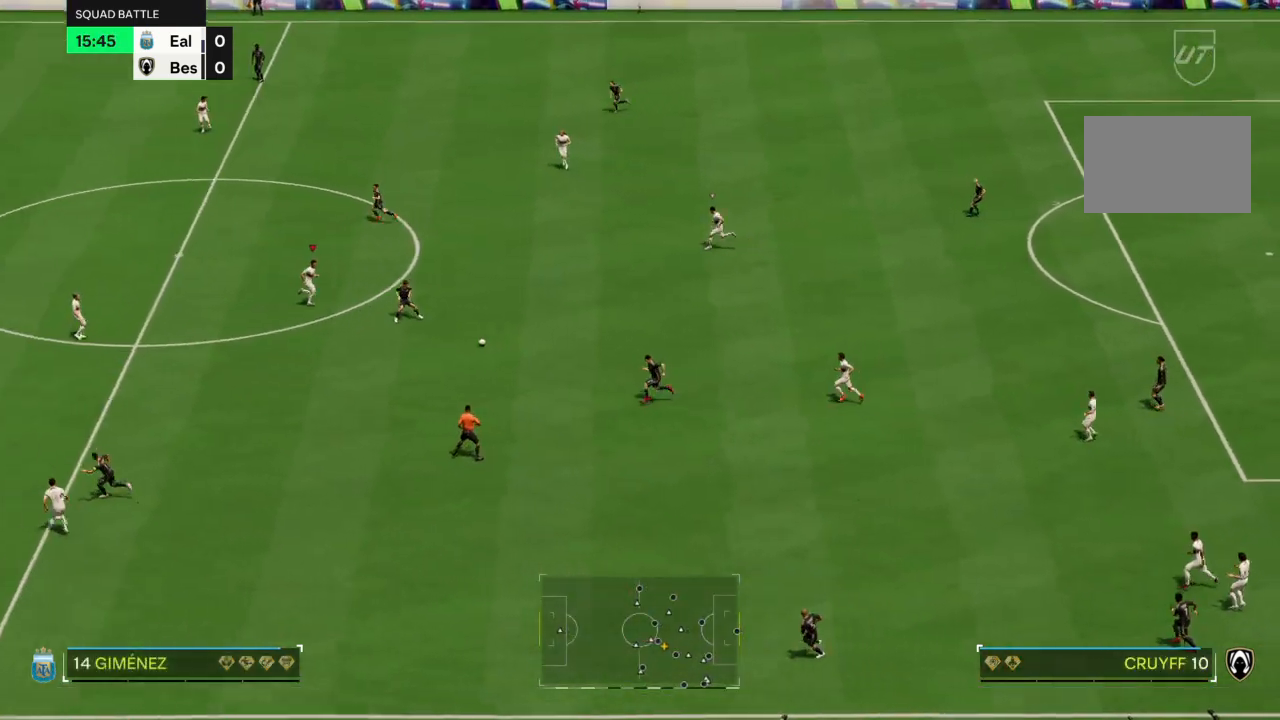
{"buttons": ["L2"], "left_stick": "down-left", "right_stick": "center", "events": [[33, "R2", "up"], [67, "L2", "down"], [67, "left_stick", "down"], [467, "left_stick", "down-left"]]}
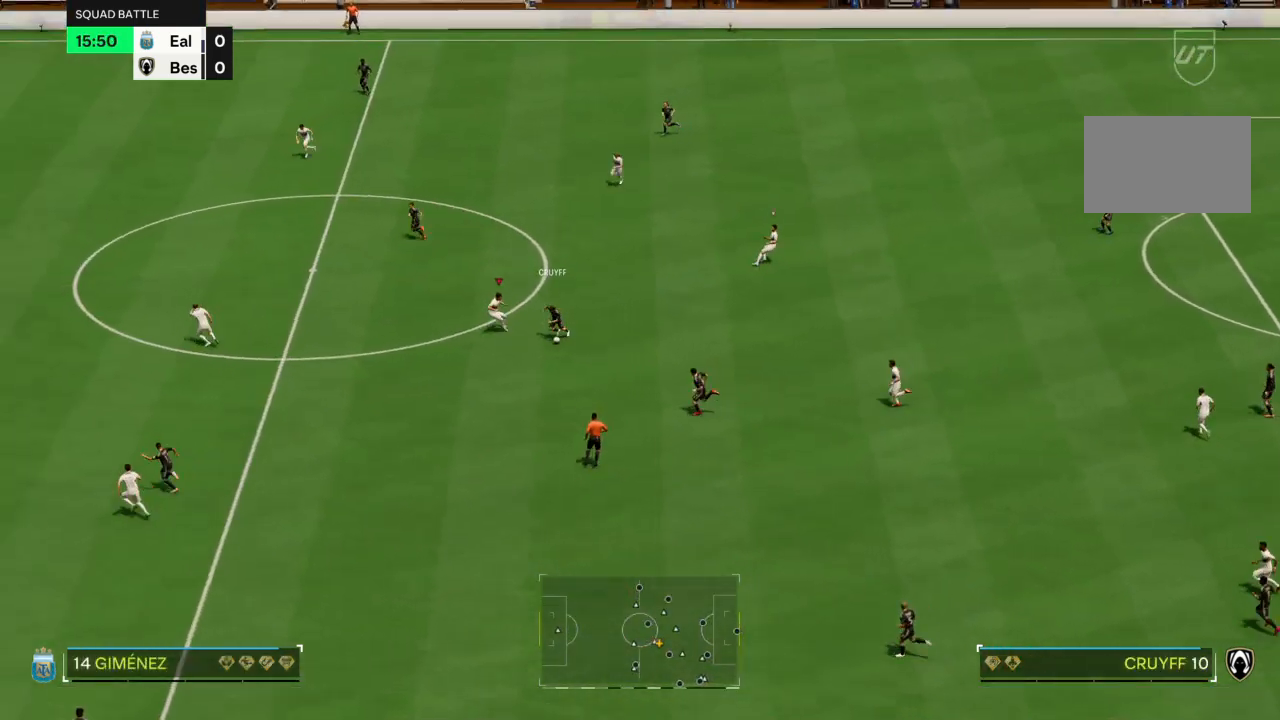
{"buttons": ["L2"], "left_stick": "down", "right_stick": "center", "events": [[133, "left_stick", "down"]]}
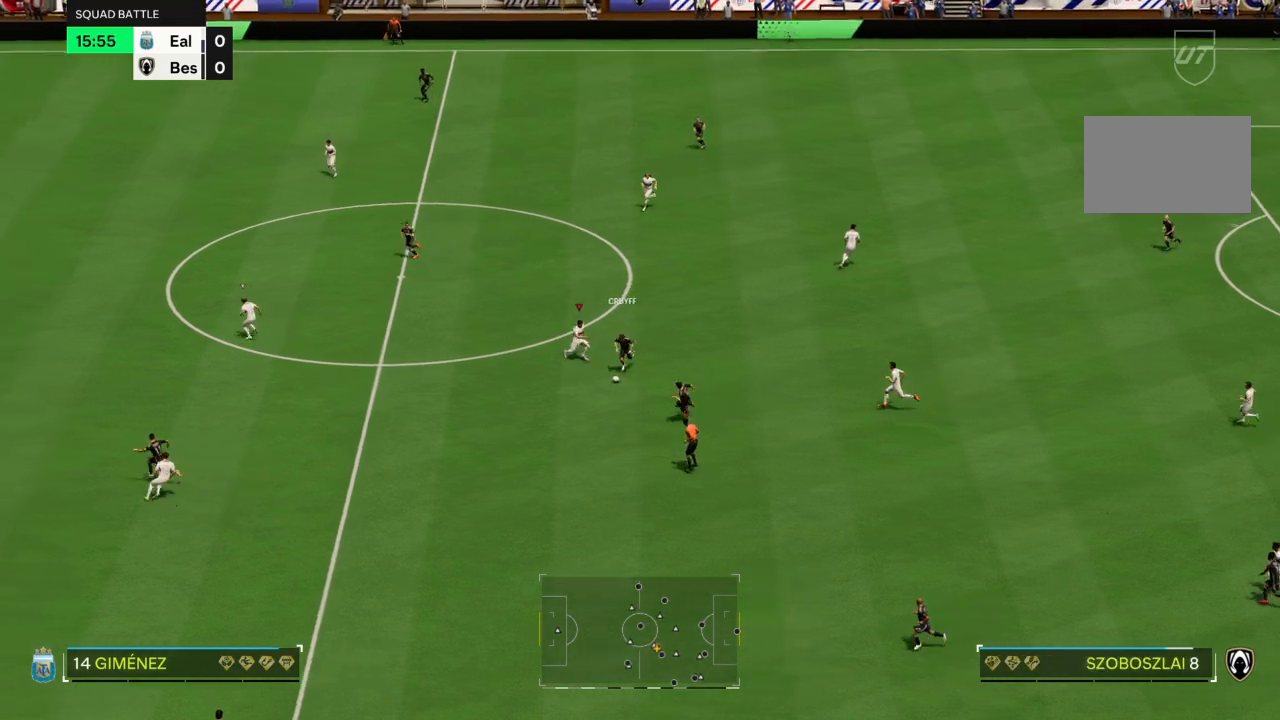
{"buttons": ["R2"], "left_stick": "down-left", "right_stick": "center", "events": [[167, "left_stick", "down-left"], [334, "R2", "down"], [434, "L2", "up"]]}
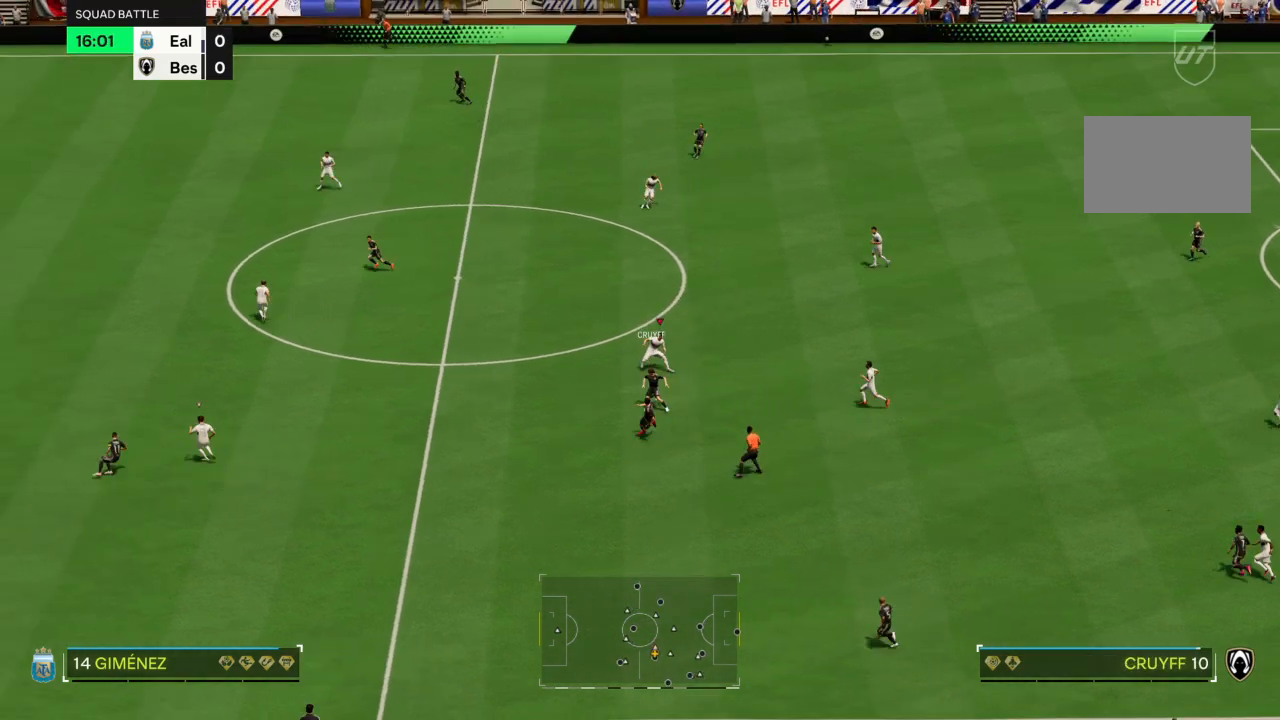
{"buttons": [], "left_stick": "up", "right_stick": "center", "events": [[400, "left_stick", "up-left"], [467, "left_stick", "up"], [500, "R2", "up"]]}
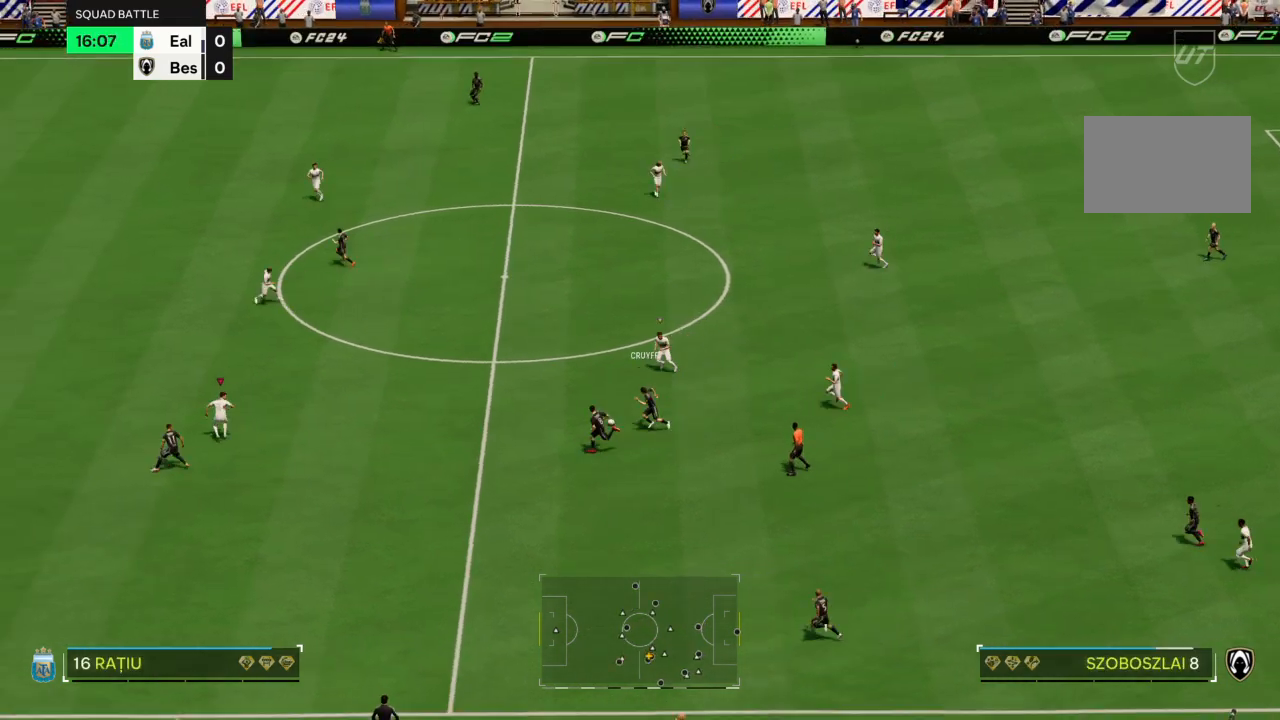
{"buttons": ["L2"], "left_stick": "down-right", "right_stick": "center", "events": [[33, "left_stick", "up-right"], [167, "left_stick", "right"], [200, "L2", "down"], [300, "left_stick", "down-right"]]}
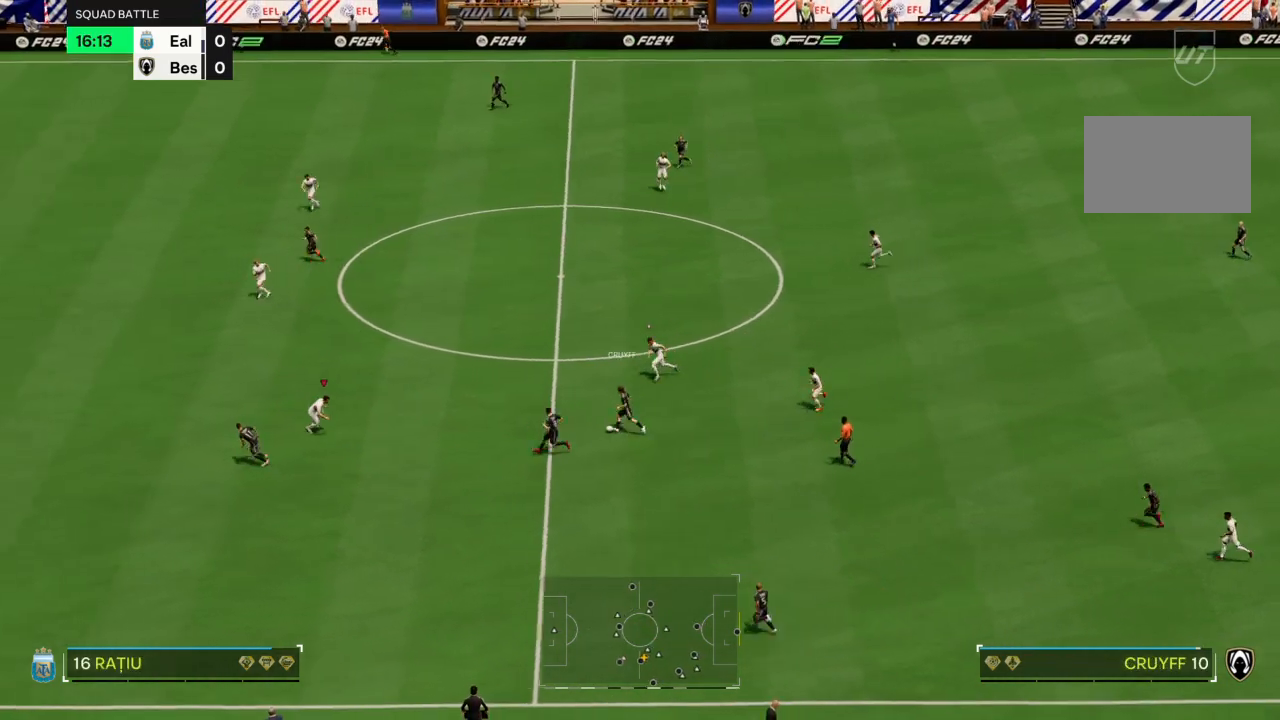
{"buttons": ["L2"], "left_stick": "up-right", "right_stick": "center", "events": [[333, "left_stick", "up-right"]]}